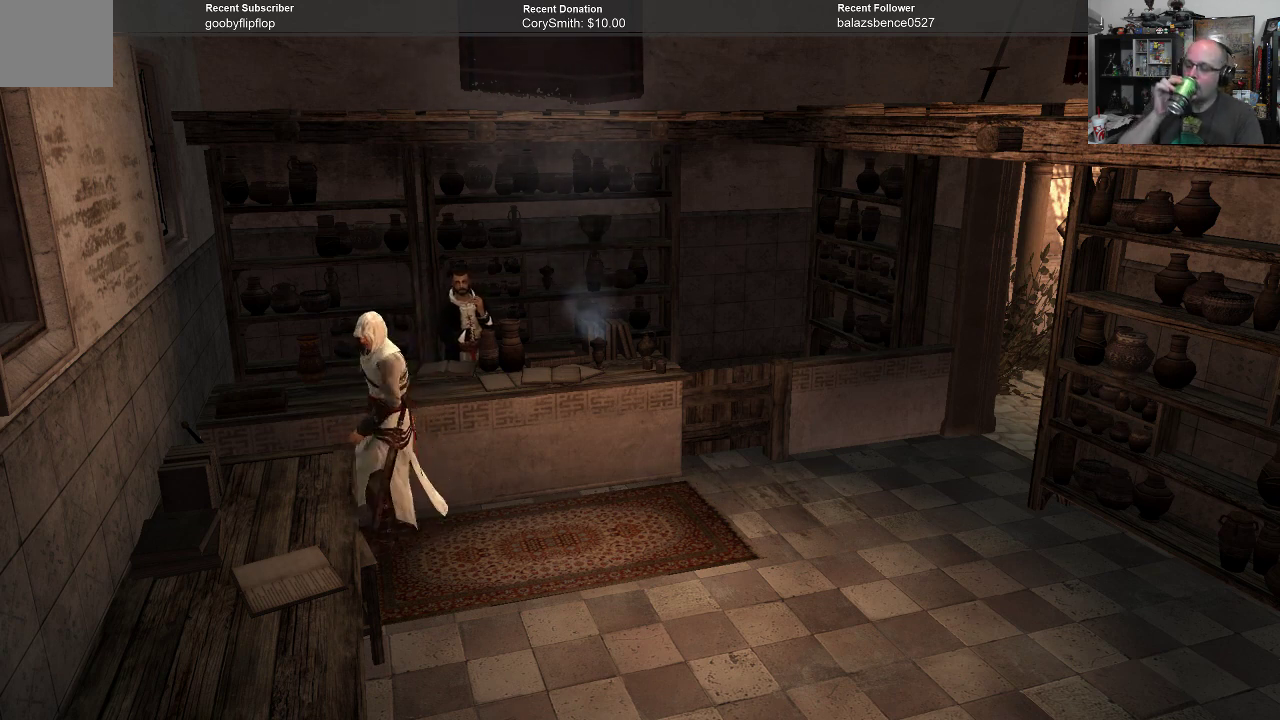
Gameplay with a controller (Xbox layout); each line is a JSON object with the inputs held at the frame after it. "events" lists button and stick changes between this image and that frame as [ms after this image, input, new state], when the widget could be followed in between. Not read: Z.
{"buttons": [], "left_stick": "left", "right_stick": "center", "events": [[133, "left_stick", "up-right"], [267, "left_stick", "up"], [367, "left_stick", "up-left"], [500, "left_stick", "left"]]}
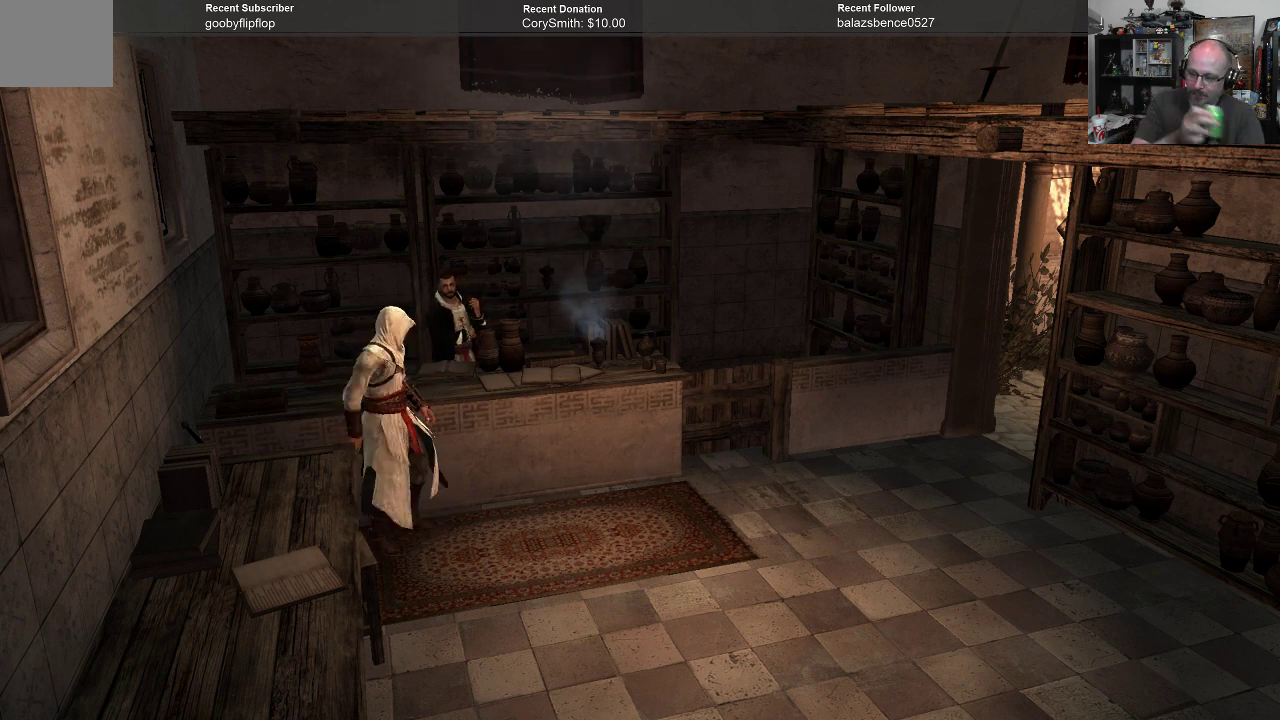
{"buttons": [], "left_stick": "down-right", "right_stick": "center", "events": [[233, "left_stick", "down-left"], [433, "left_stick", "down-right"]]}
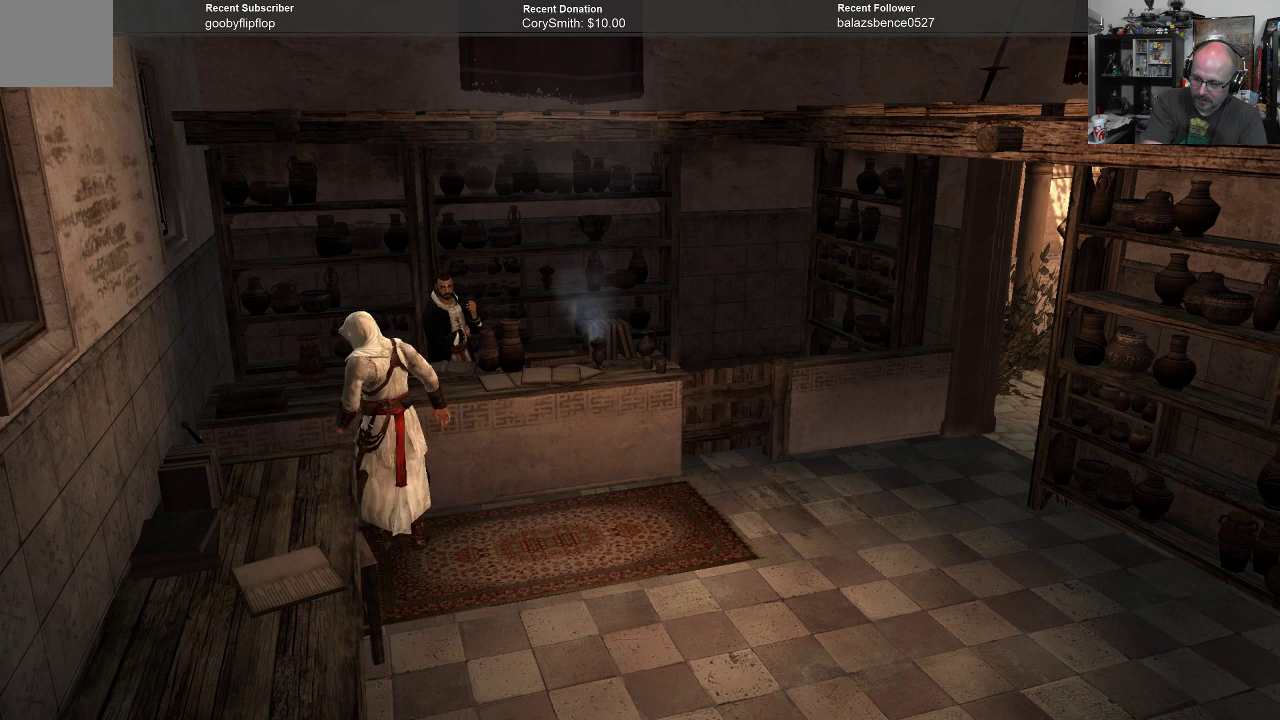
{"buttons": [], "left_stick": "up", "right_stick": "center", "events": [[100, "left_stick", "right"], [200, "left_stick", "up-right"], [433, "left_stick", "up"]]}
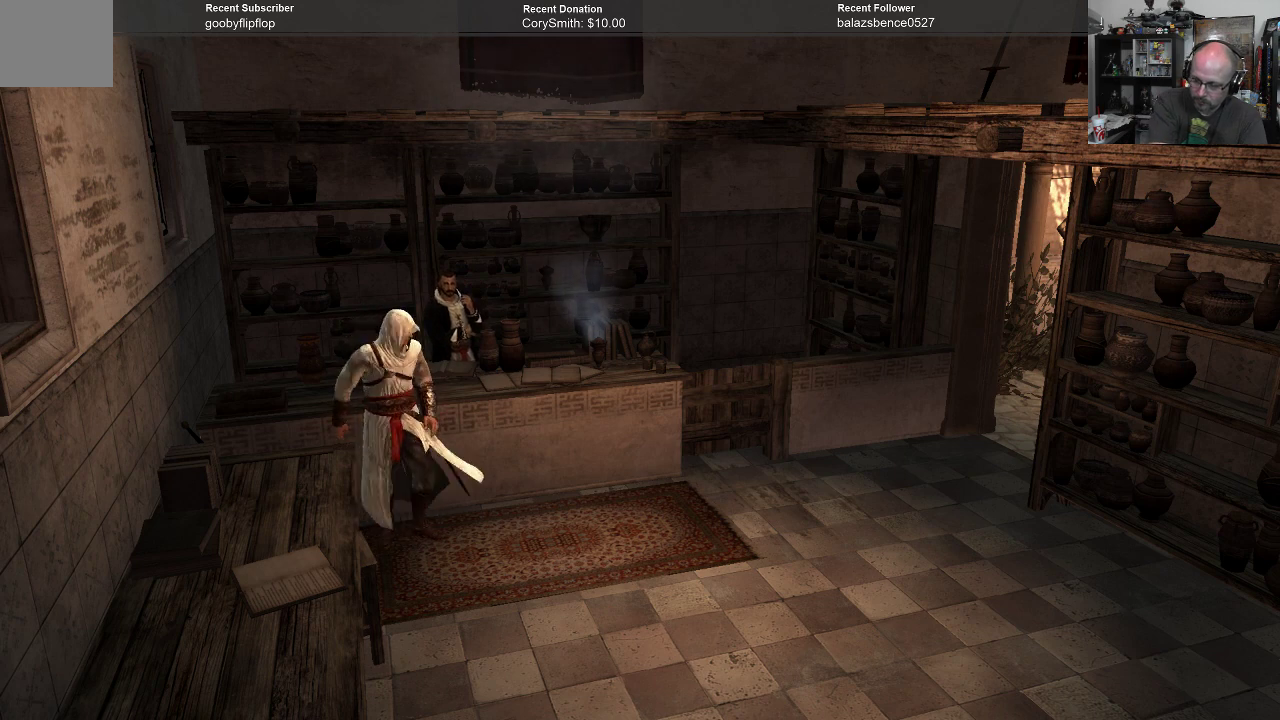
{"buttons": [], "left_stick": "down", "right_stick": "center", "events": [[33, "left_stick", "up-left"], [167, "left_stick", "left"], [367, "left_stick", "down-left"], [467, "left_stick", "down"]]}
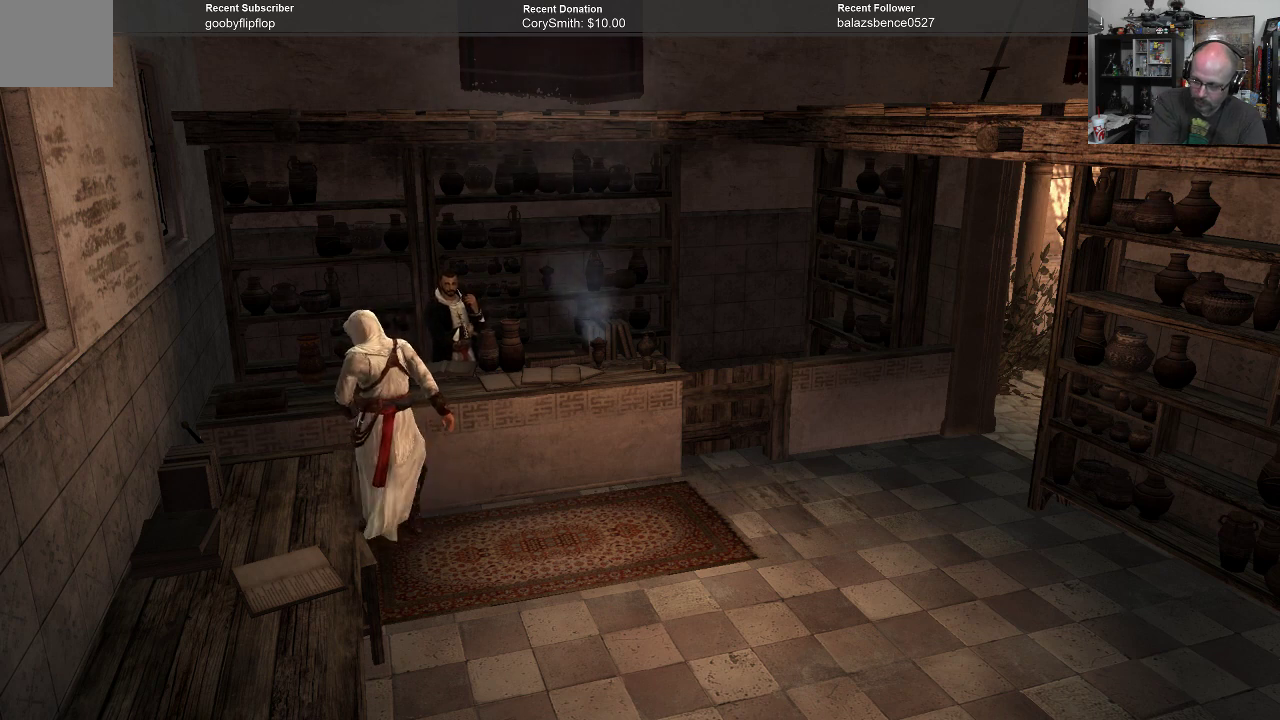
{"buttons": [], "left_stick": "up", "right_stick": "center", "events": [[33, "left_stick", "down-right"], [133, "left_stick", "right"], [267, "left_stick", "up-right"], [467, "left_stick", "up"]]}
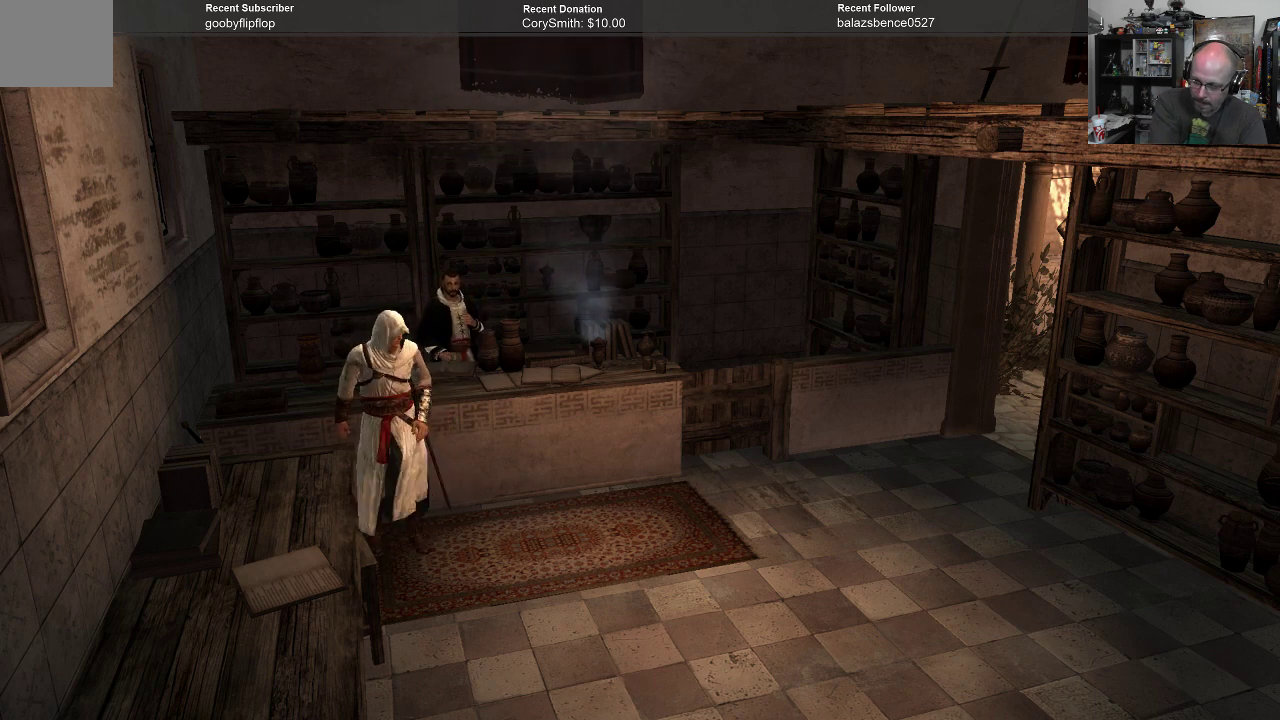
{"buttons": [], "left_stick": "down-left", "right_stick": "center", "events": [[100, "left_stick", "up-left"], [233, "left_stick", "left"], [433, "left_stick", "down-left"]]}
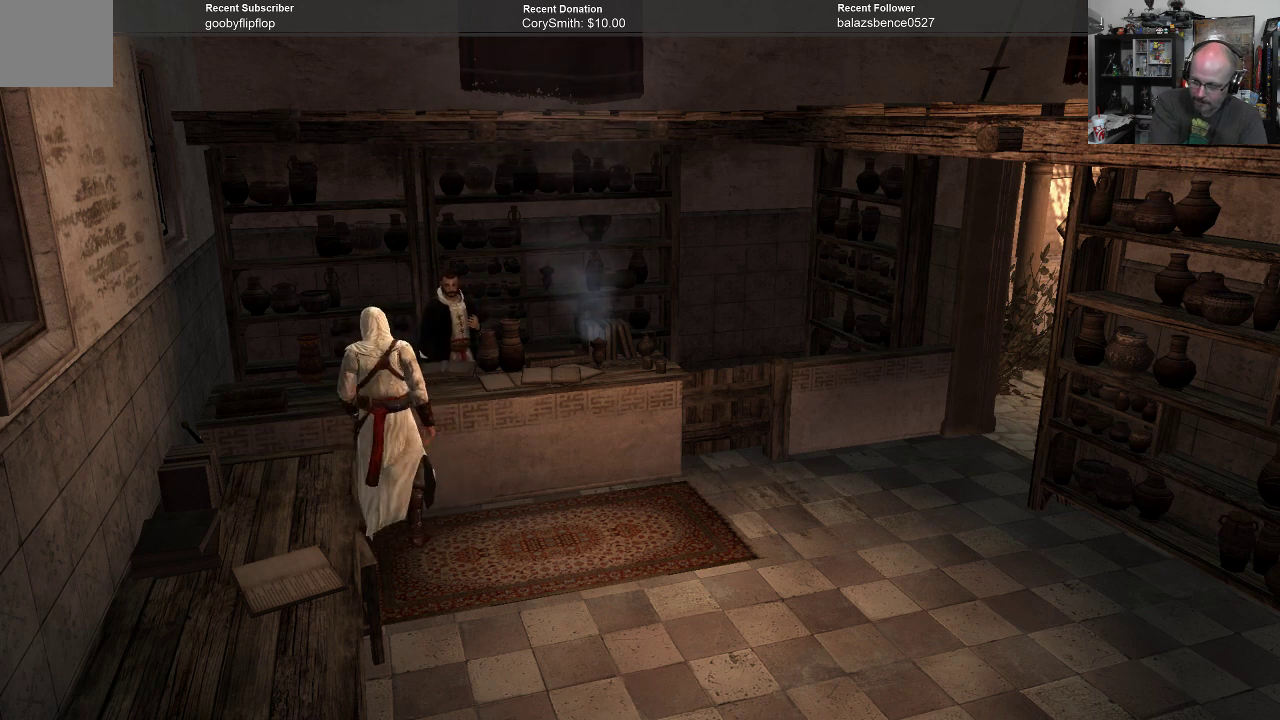
{"buttons": [], "left_stick": "up-right", "right_stick": "center", "events": [[33, "left_stick", "down"], [167, "left_stick", "down-right"], [267, "left_stick", "right"], [433, "left_stick", "up-right"]]}
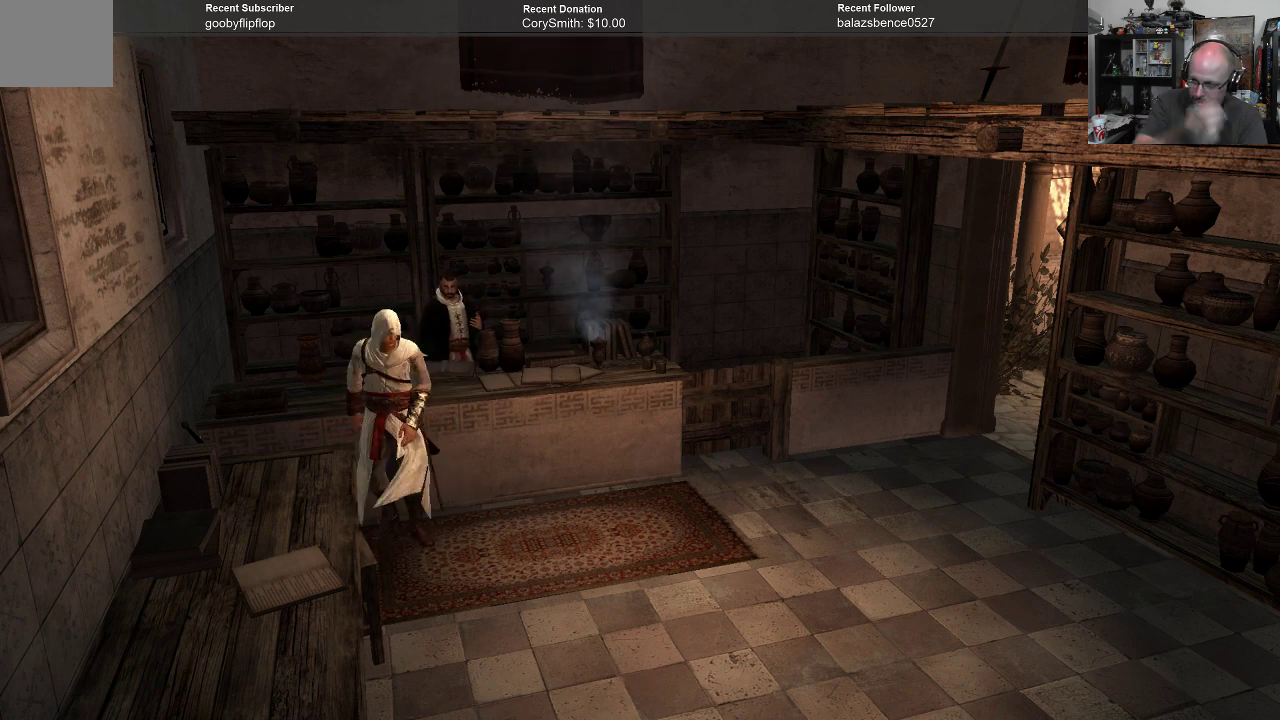
{"buttons": [], "left_stick": "left", "right_stick": "center", "events": [[133, "left_stick", "up"], [300, "left_stick", "up-left"], [433, "left_stick", "left"]]}
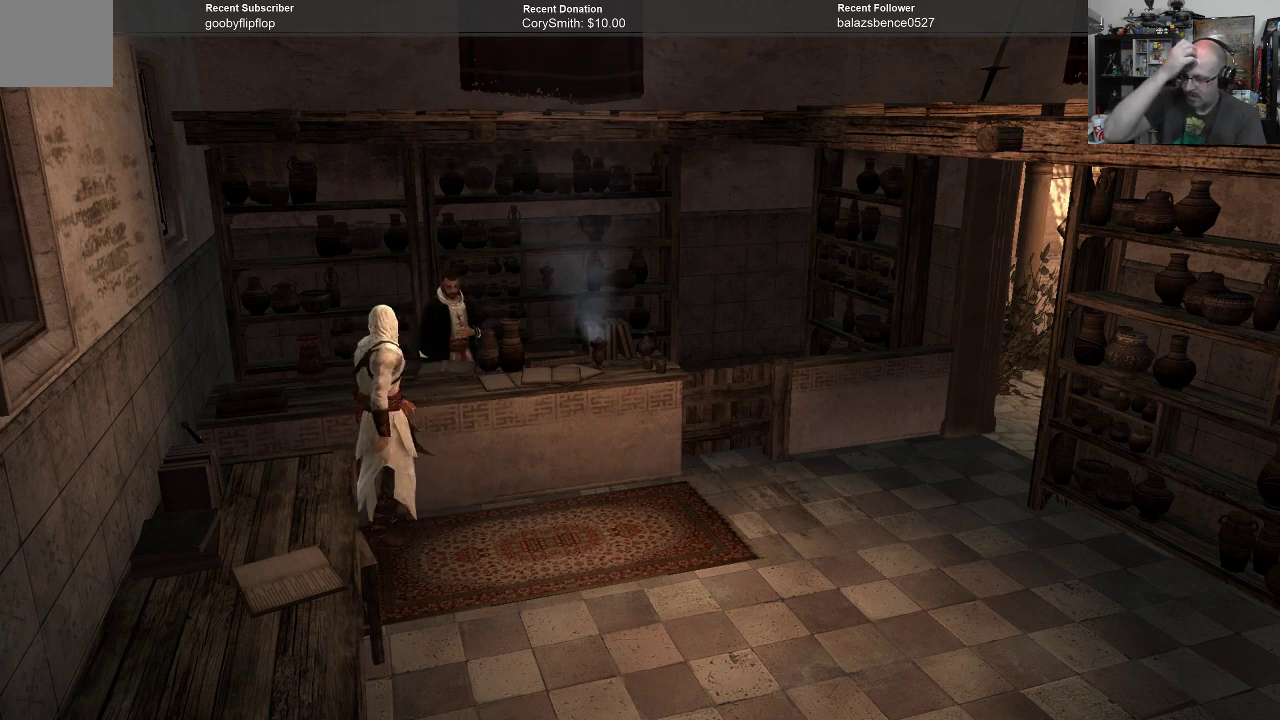
{"buttons": [], "left_stick": "down-right", "right_stick": "center", "events": [[133, "left_stick", "down-left"], [267, "left_stick", "down"], [367, "left_stick", "down-right"]]}
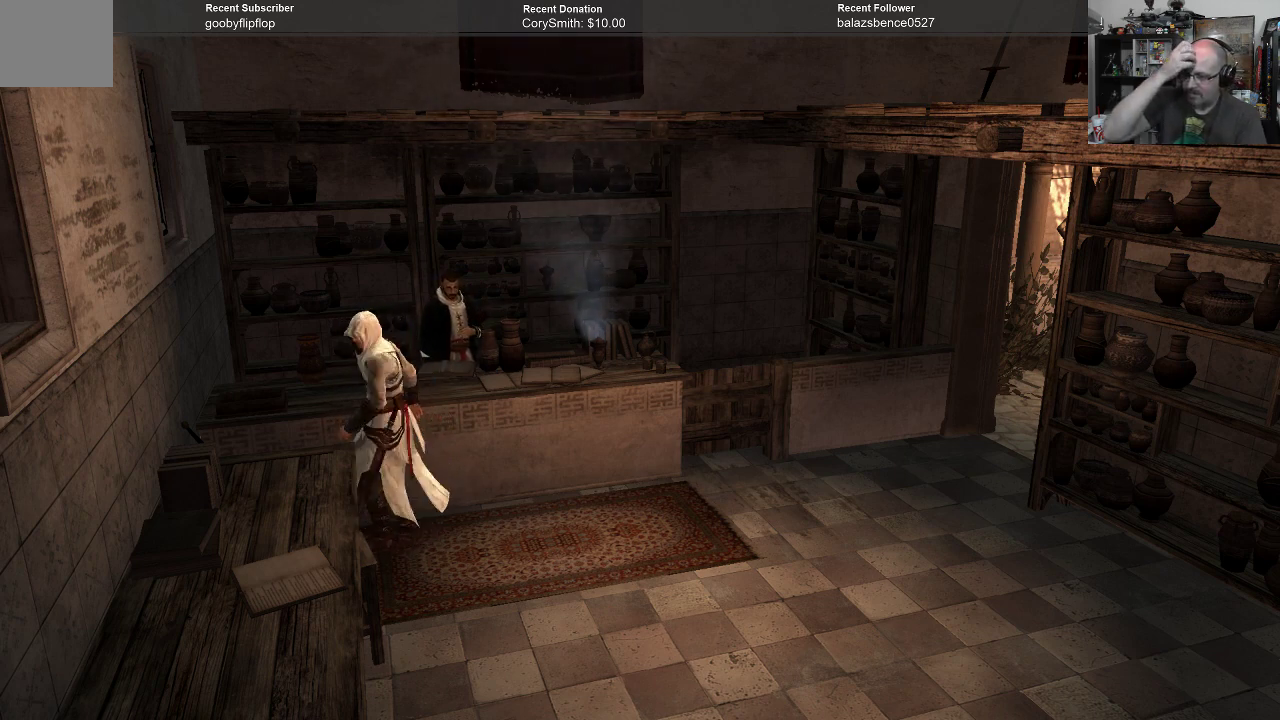
{"buttons": [], "left_stick": "up", "right_stick": "center", "events": [[33, "left_stick", "right"], [167, "left_stick", "up-right"], [367, "left_stick", "up"]]}
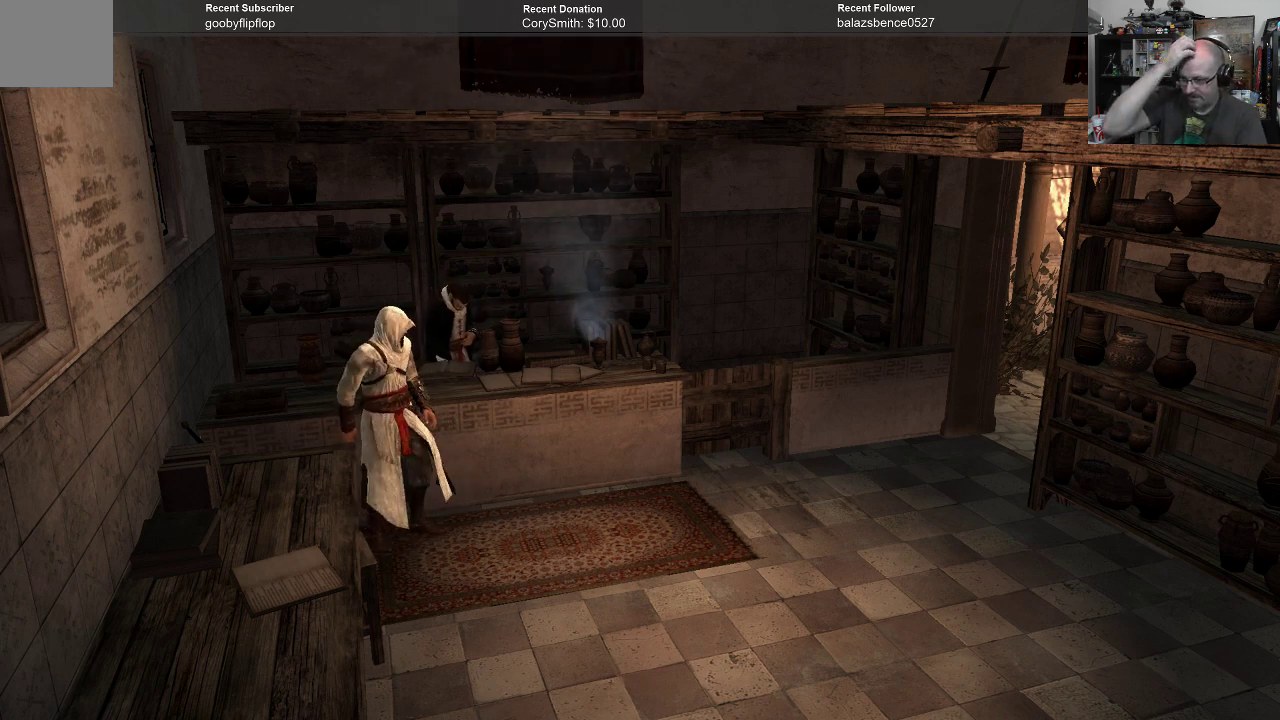
{"buttons": [], "left_stick": "down-right", "right_stick": "center", "events": [[67, "left_stick", "left"], [300, "left_stick", "down"], [467, "left_stick", "down-right"]]}
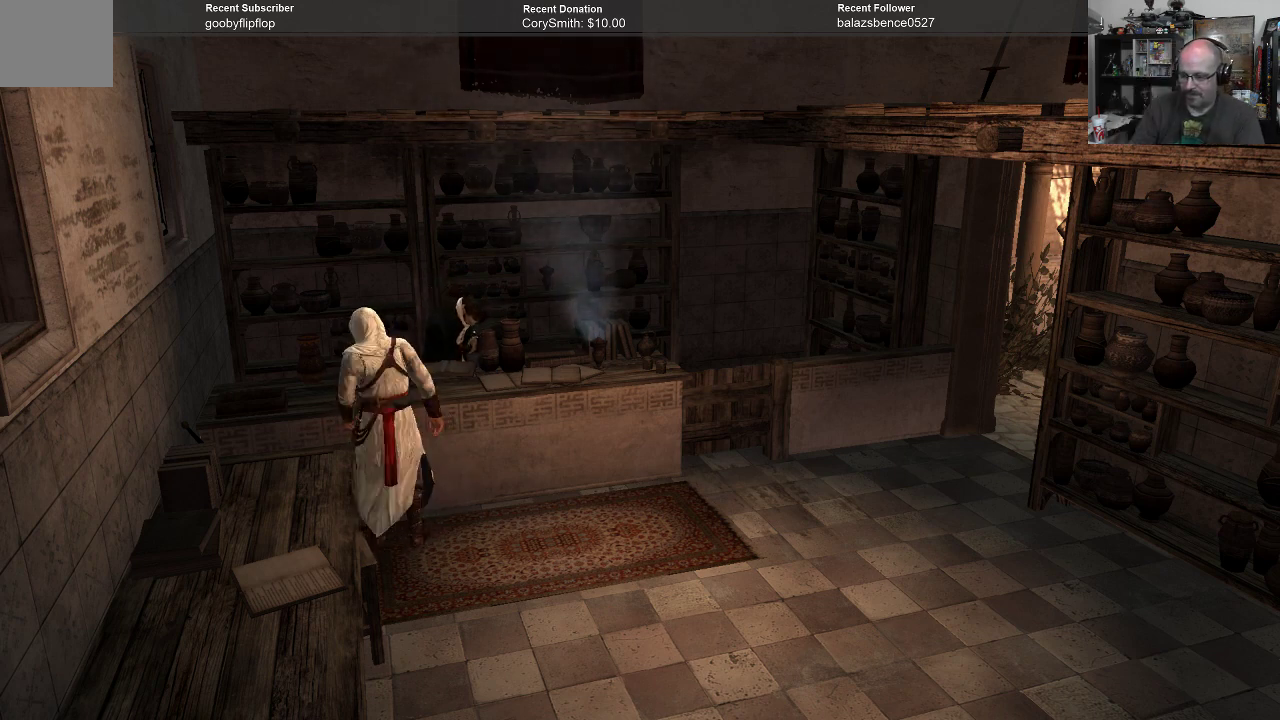
{"buttons": [], "left_stick": "up-left", "right_stick": "center", "events": [[33, "left_stick", "right"], [200, "left_stick", "up-right"], [300, "left_stick", "up"], [433, "left_stick", "up-left"]]}
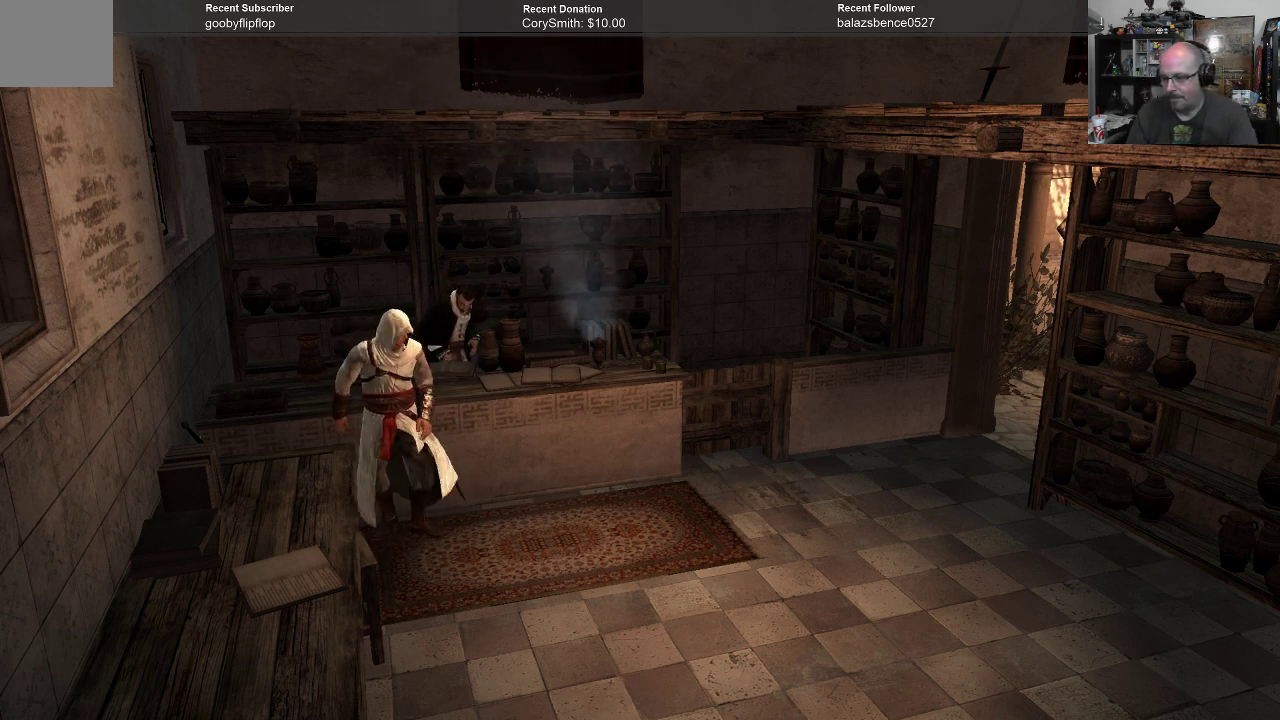
{"buttons": [], "left_stick": "down", "right_stick": "center", "events": [[67, "left_stick", "left"], [267, "left_stick", "down-left"], [400, "left_stick", "down"]]}
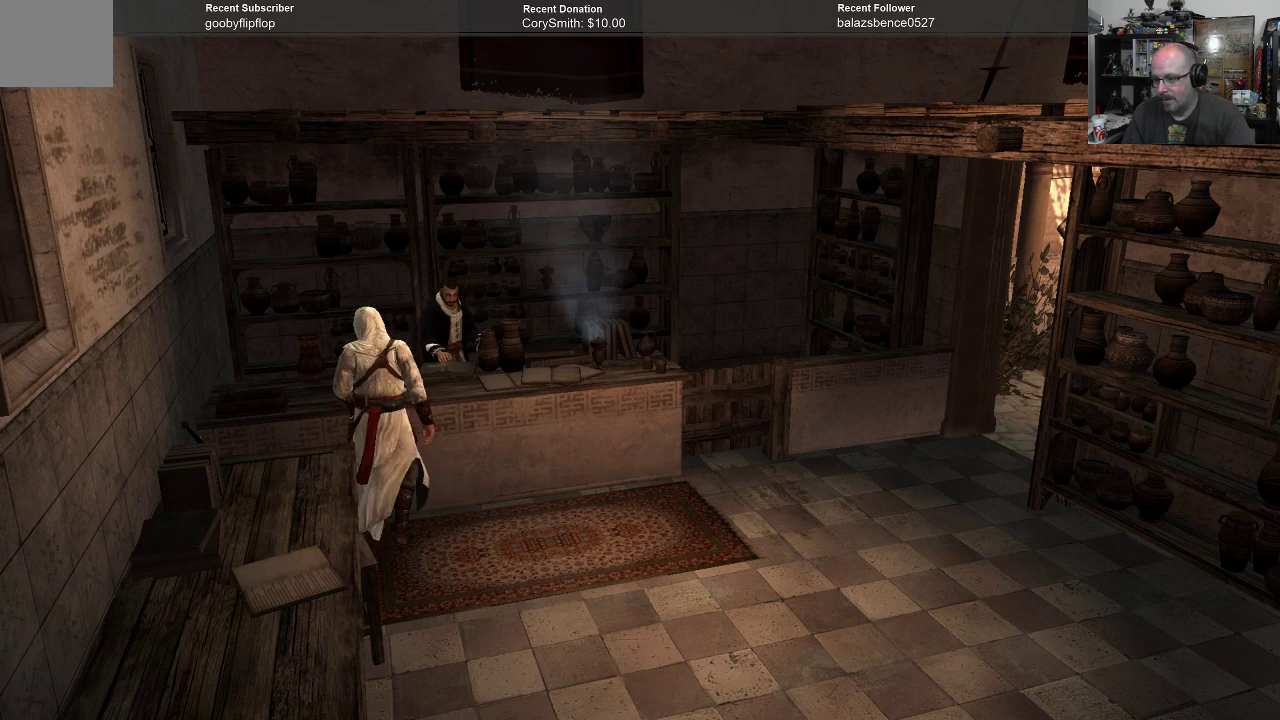
{"buttons": [], "left_stick": "up-left", "right_stick": "center", "events": [[67, "left_stick", "right"], [200, "left_stick", "up-right"], [400, "left_stick", "up"], [500, "left_stick", "up-left"]]}
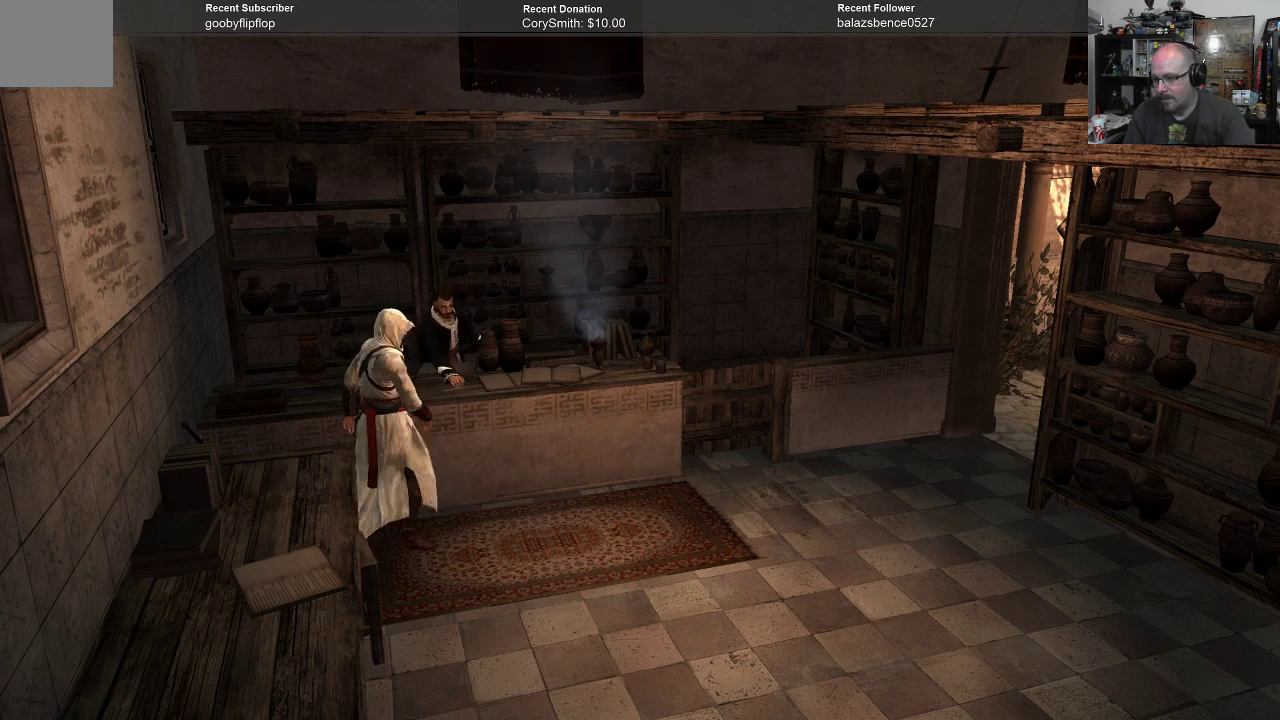
{"buttons": [], "left_stick": "down", "right_stick": "center", "events": [[100, "left_stick", "left"], [300, "left_stick", "down-left"], [433, "left_stick", "down"]]}
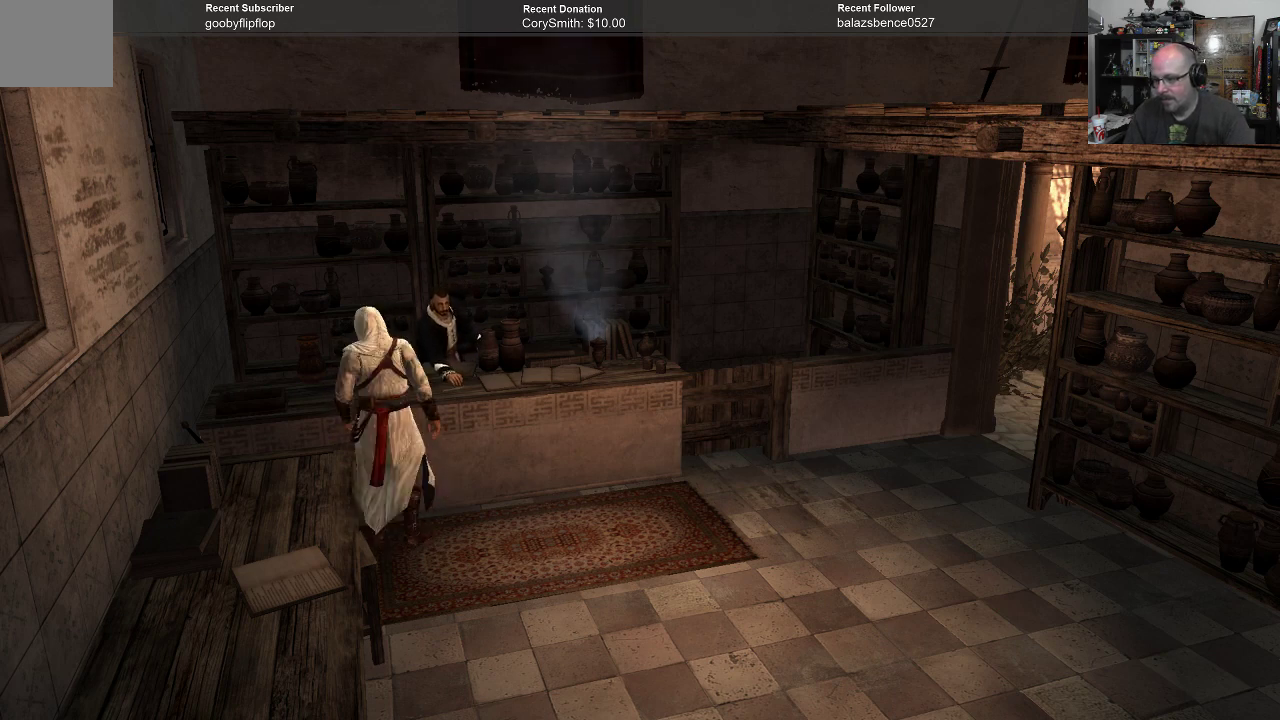
{"buttons": [], "left_stick": "up", "right_stick": "center", "events": [[133, "left_stick", "right"], [233, "left_stick", "up-right"], [433, "left_stick", "up"]]}
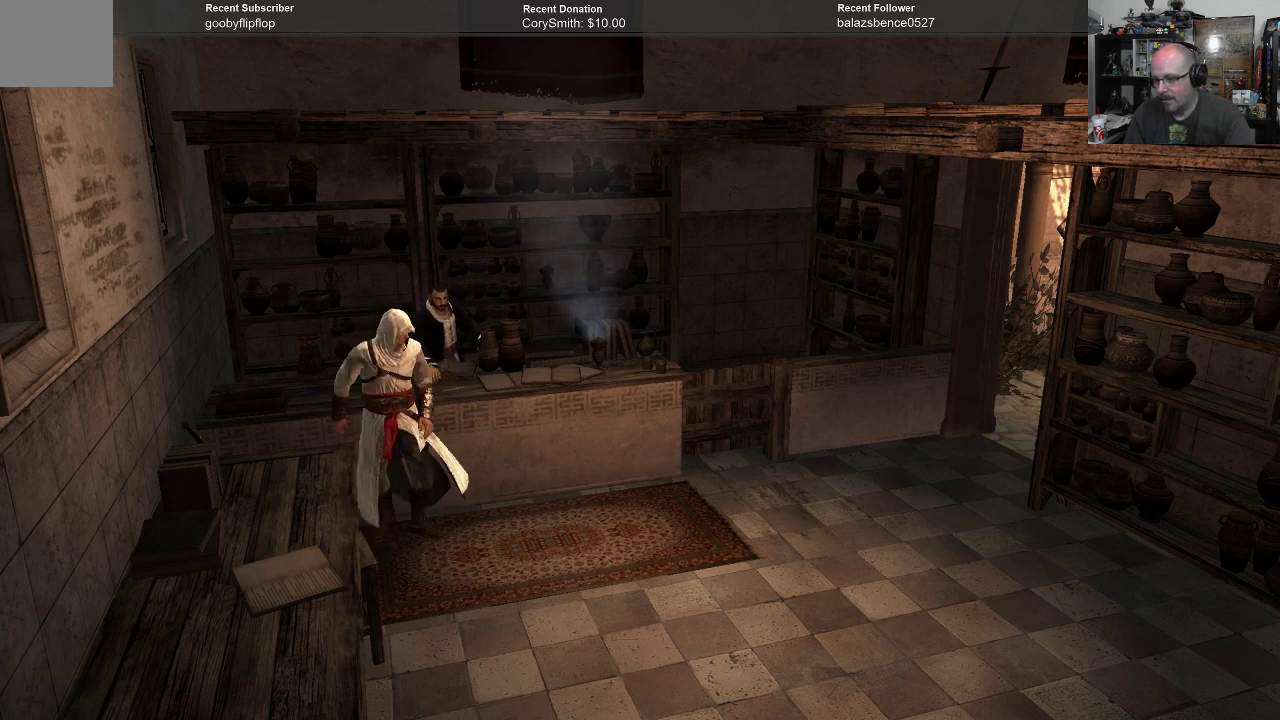
{"buttons": [], "left_stick": "down", "right_stick": "center", "events": [[67, "left_stick", "up-left"], [167, "left_stick", "left"], [367, "left_stick", "down"]]}
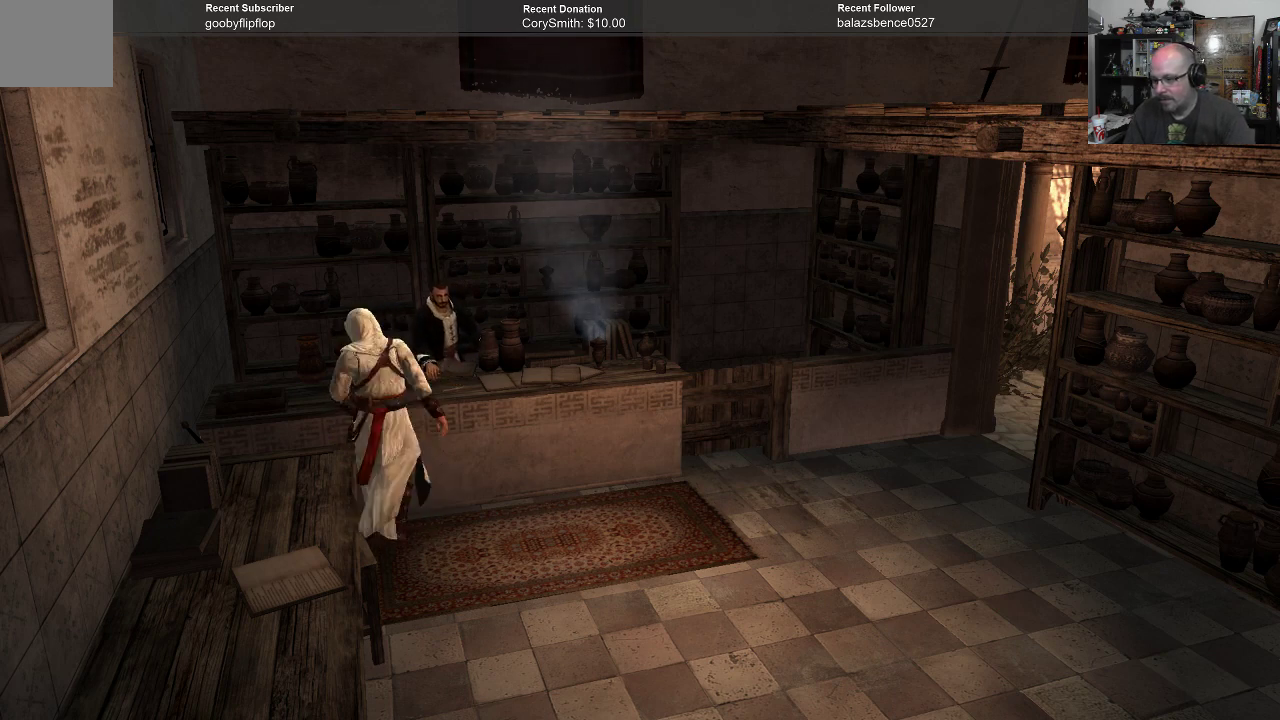
{"buttons": [], "left_stick": "up", "right_stick": "center", "events": [[33, "left_stick", "down-right"], [133, "left_stick", "right"], [300, "left_stick", "up-right"], [500, "left_stick", "up"]]}
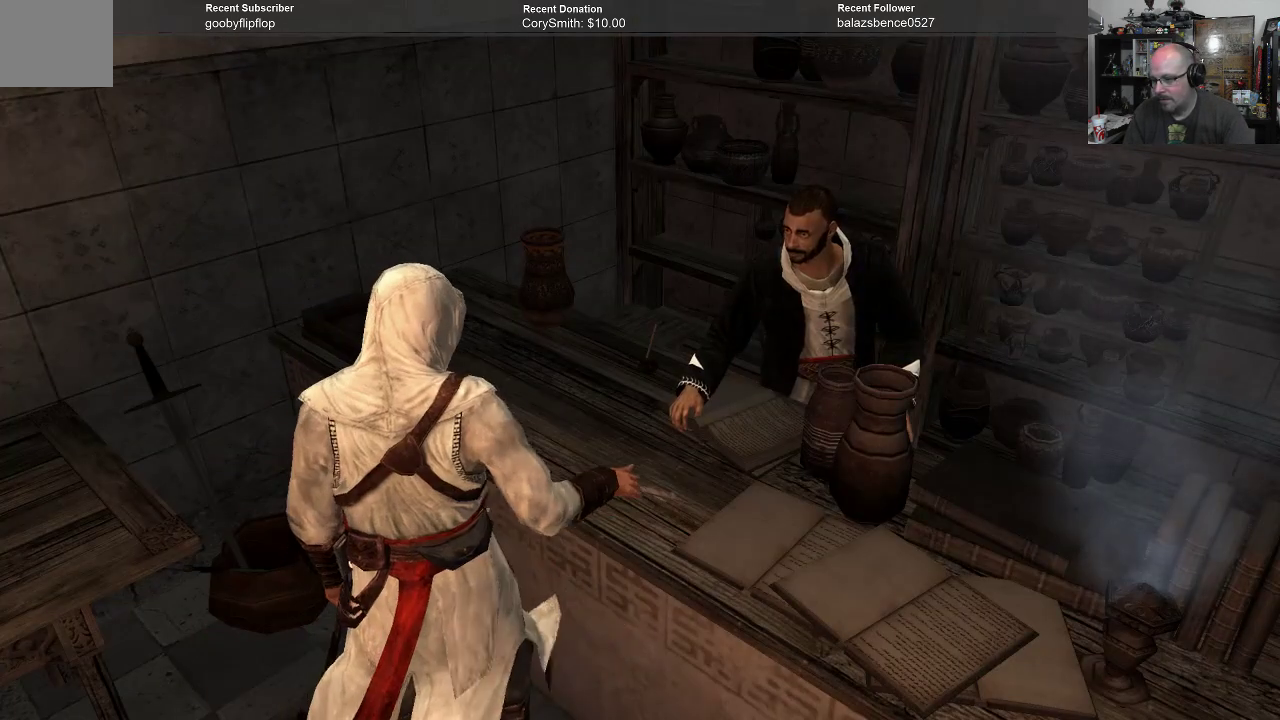
{"buttons": [], "left_stick": "left", "right_stick": "center", "events": [[167, "left_stick", "up-left"], [267, "left_stick", "left"]]}
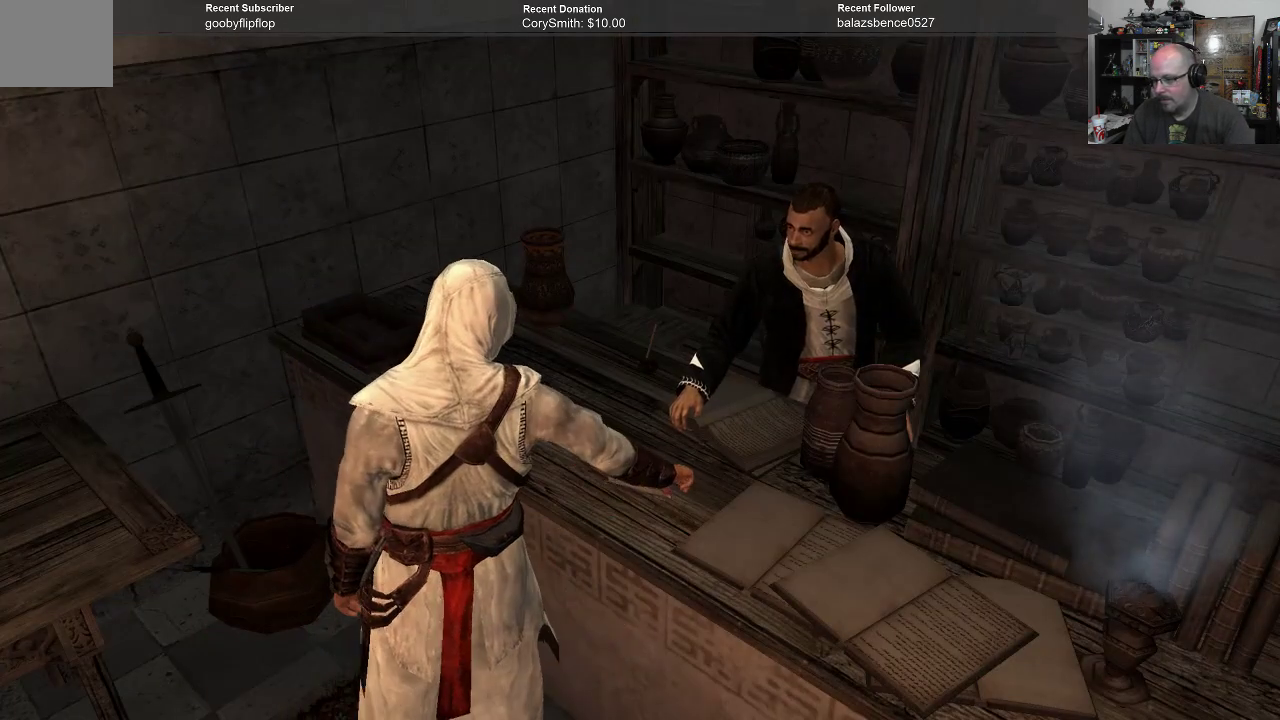
{"buttons": [], "left_stick": "up-right", "right_stick": "center", "events": [[133, "left_stick", "down"], [233, "left_stick", "down-right"], [333, "left_stick", "right"], [500, "left_stick", "up-right"]]}
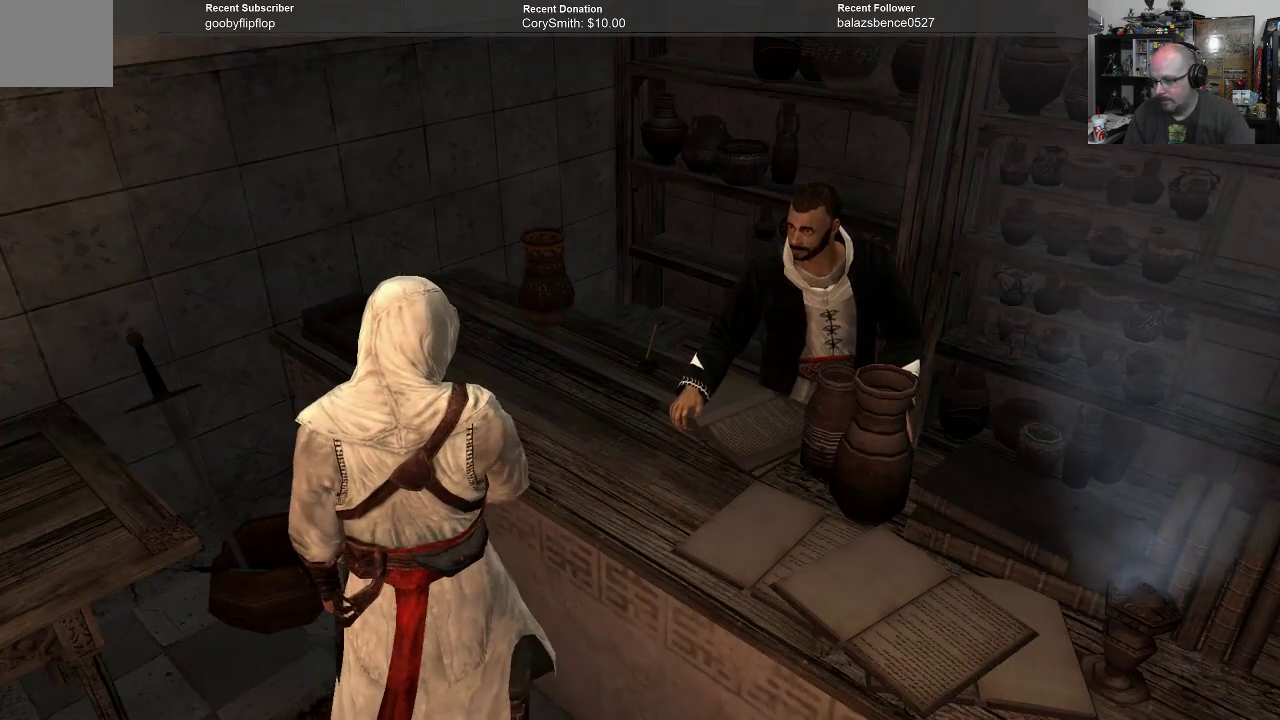
{"buttons": [], "left_stick": "down-left", "right_stick": "center", "events": [[100, "left_stick", "up"], [300, "left_stick", "left"], [433, "left_stick", "down-left"]]}
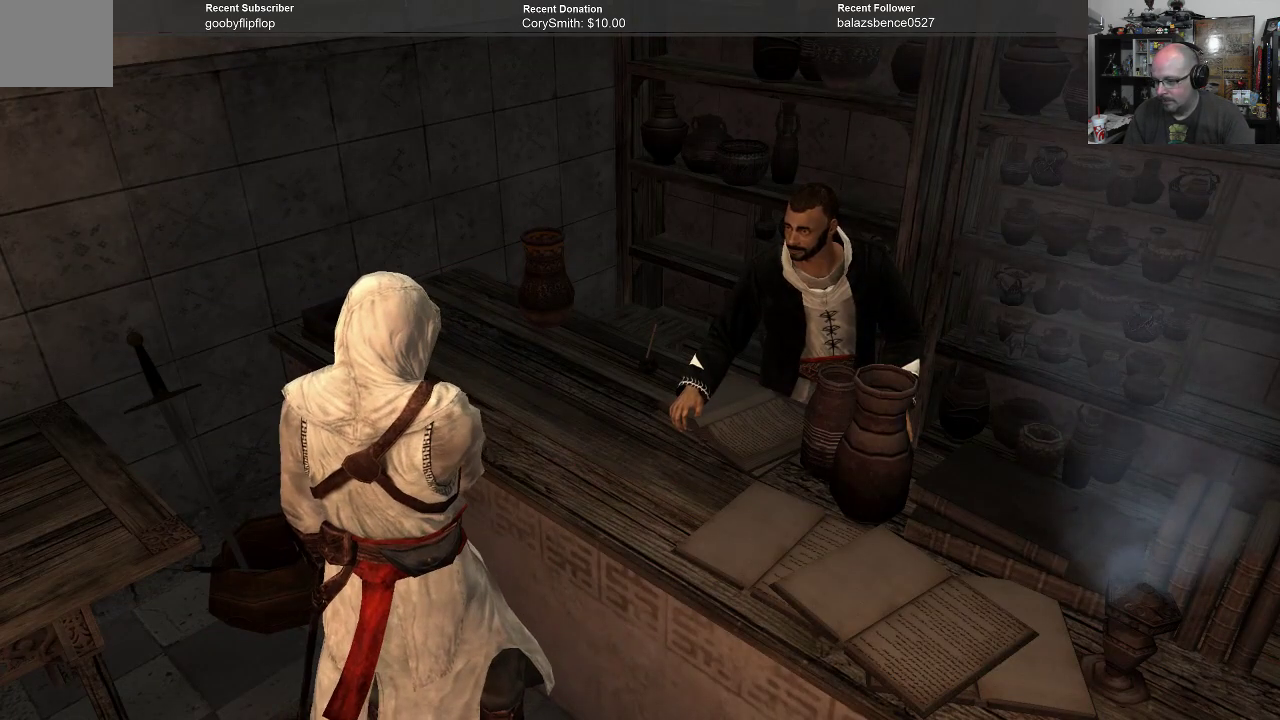
{"buttons": [], "left_stick": "up-right", "right_stick": "center", "events": [[33, "left_stick", "down"], [167, "left_stick", "down-right"], [300, "left_stick", "right"], [433, "left_stick", "up-right"]]}
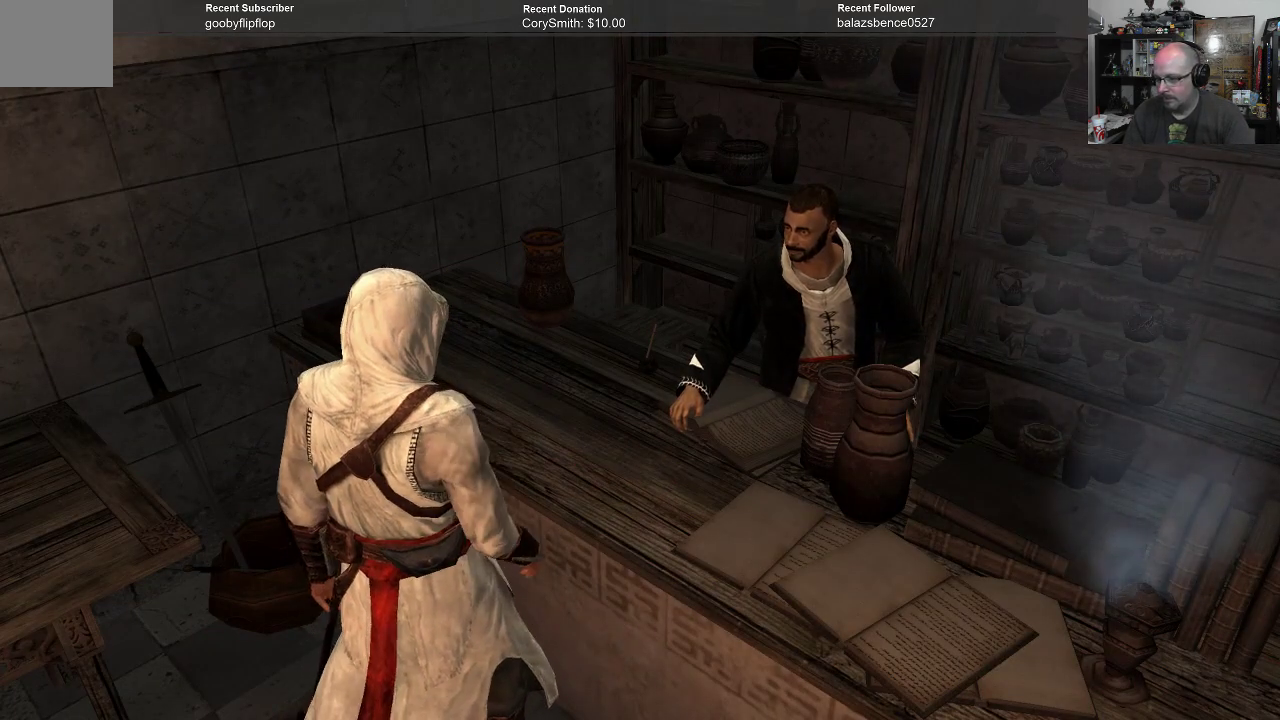
{"buttons": [], "left_stick": "down", "right_stick": "center", "events": [[100, "left_stick", "up"], [300, "left_stick", "left"], [500, "left_stick", "down"]]}
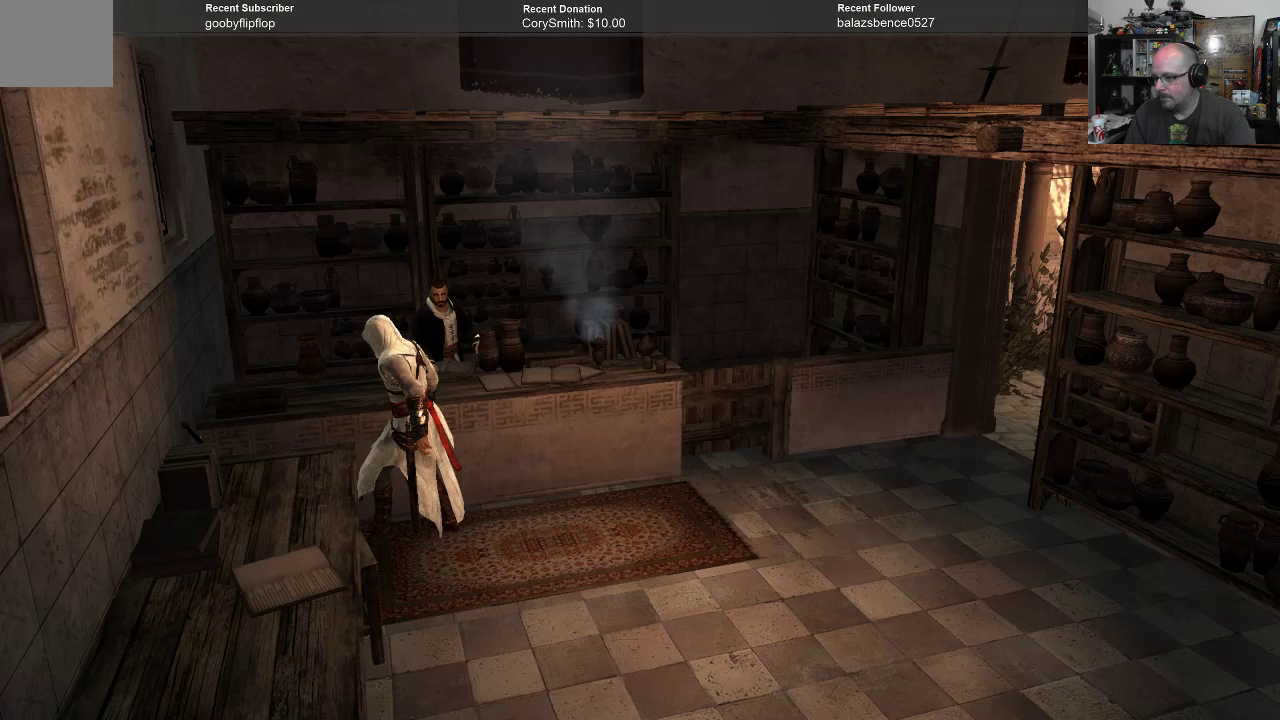
{"buttons": [], "left_stick": "up", "right_stick": "center", "events": [[167, "left_stick", "right"], [300, "left_stick", "up-right"], [467, "left_stick", "up"]]}
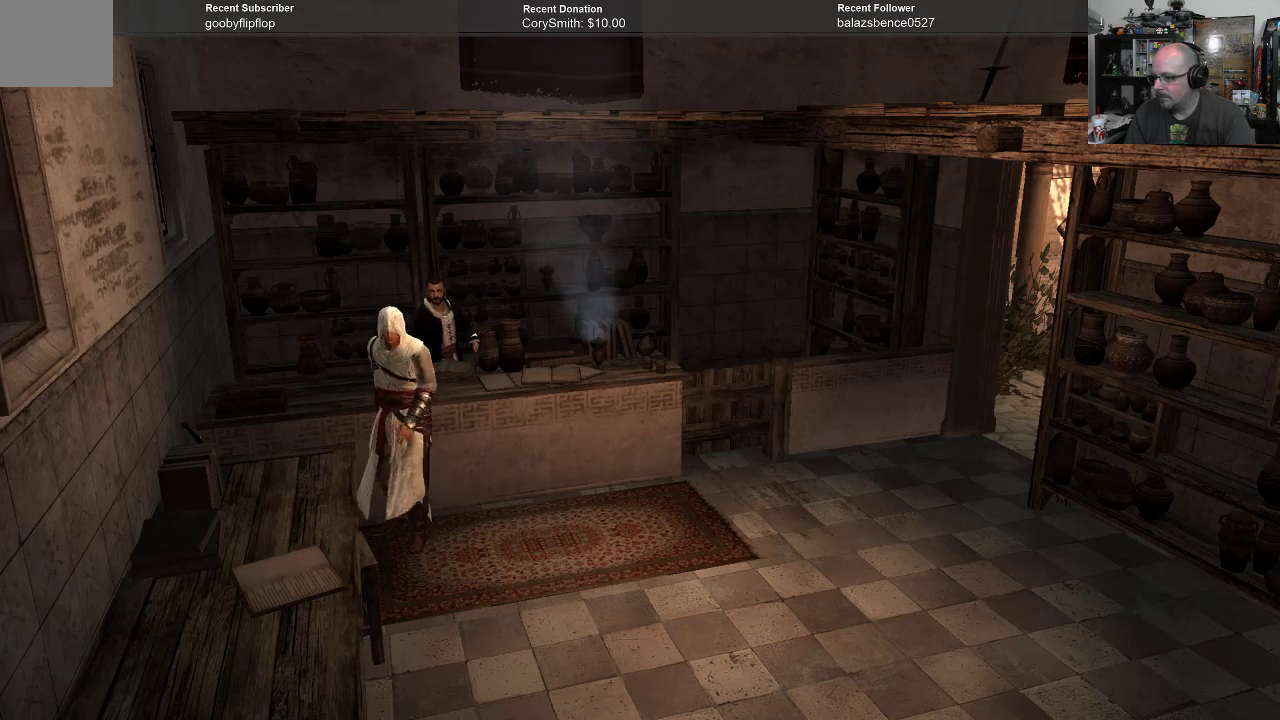
{"buttons": [], "left_stick": "down", "right_stick": "center", "events": [[67, "left_stick", "up-left"], [200, "left_stick", "left"], [367, "left_stick", "down-left"], [467, "left_stick", "down"]]}
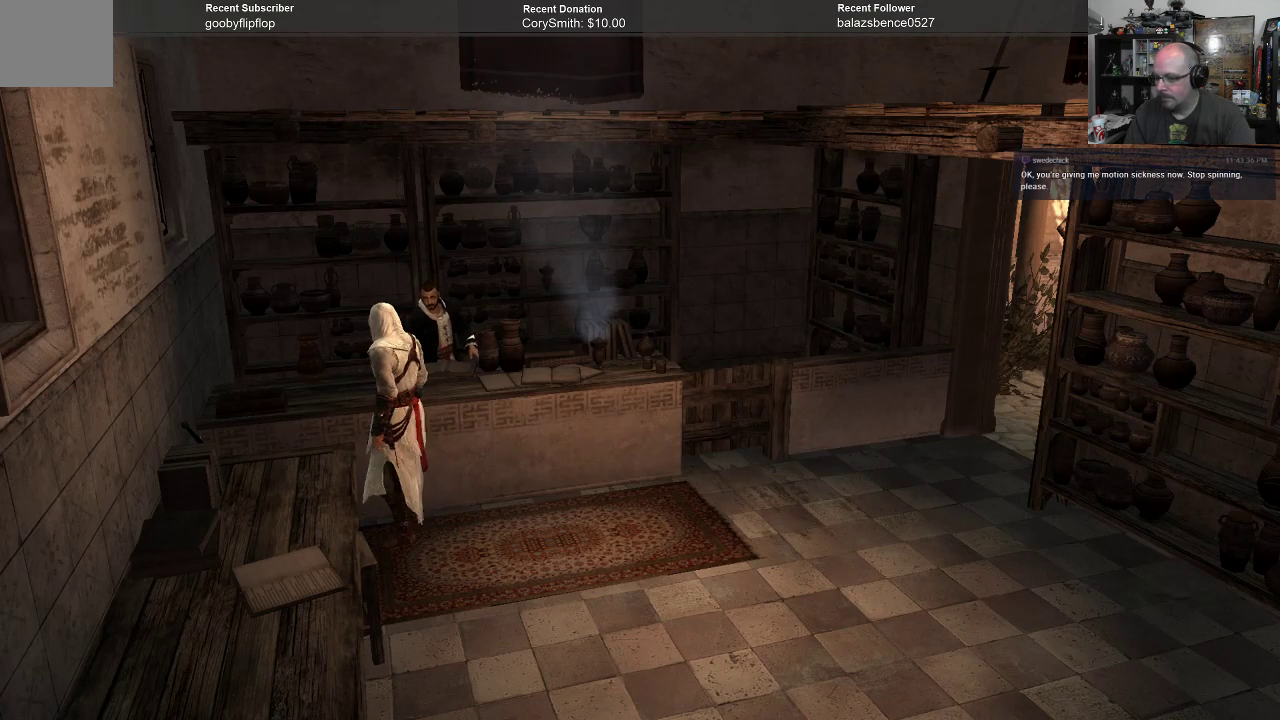
{"buttons": [], "left_stick": "up", "right_stick": "center", "events": [[67, "left_stick", "down-right"], [233, "left_stick", "up-right"], [467, "left_stick", "up"]]}
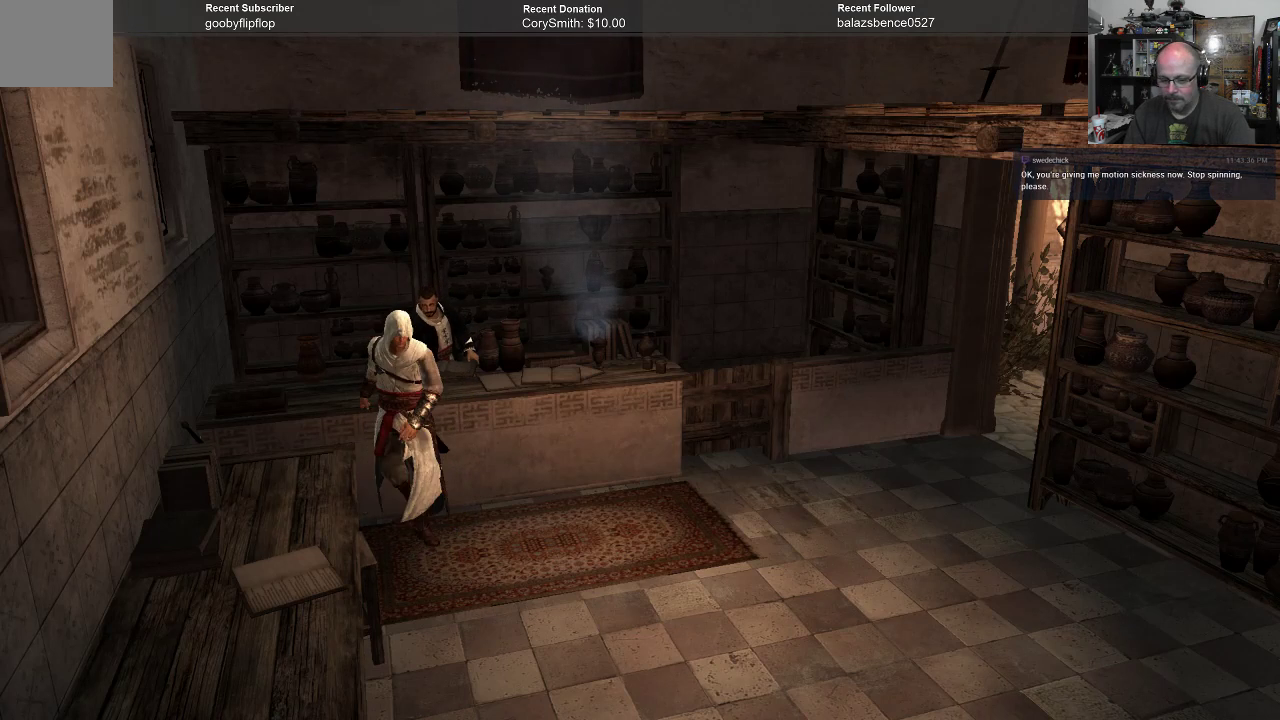
{"buttons": [], "left_stick": "down-left", "right_stick": "center", "events": [[200, "left_stick", "left"], [367, "left_stick", "down-left"]]}
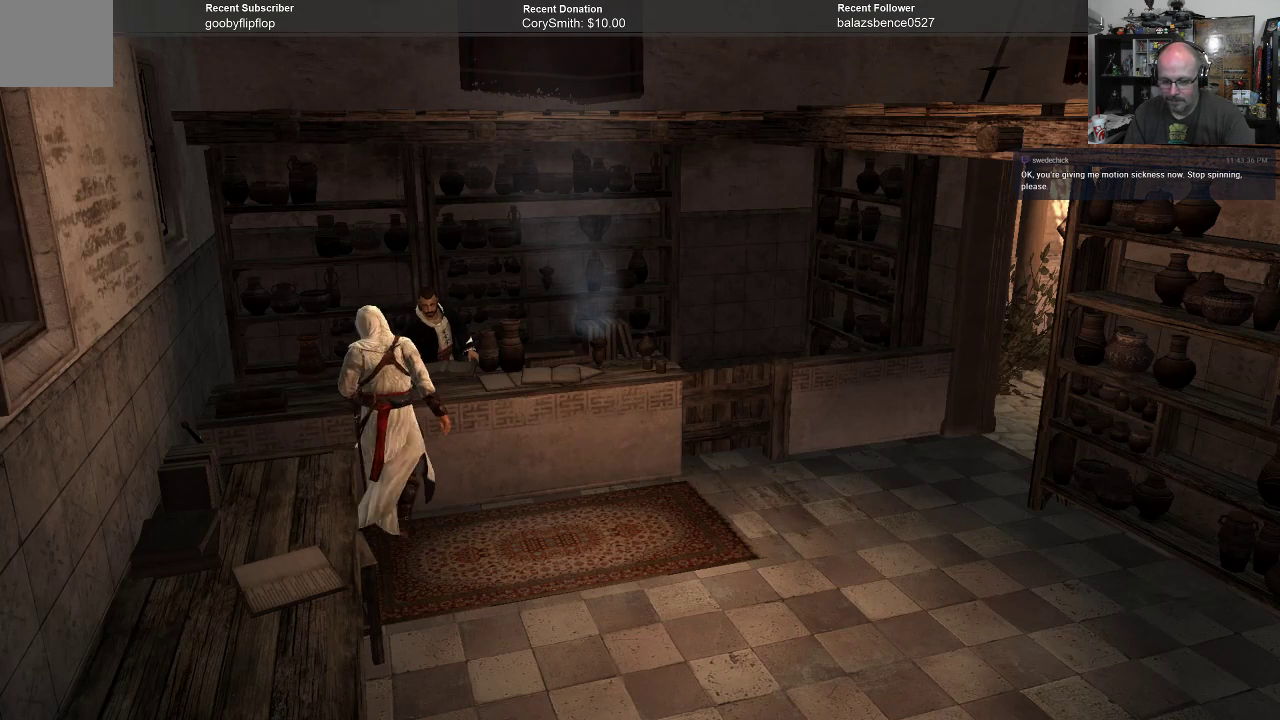
{"buttons": [], "left_stick": "up-right", "right_stick": "center", "events": [[67, "left_stick", "down-right"], [200, "left_stick", "right"], [367, "left_stick", "up-right"]]}
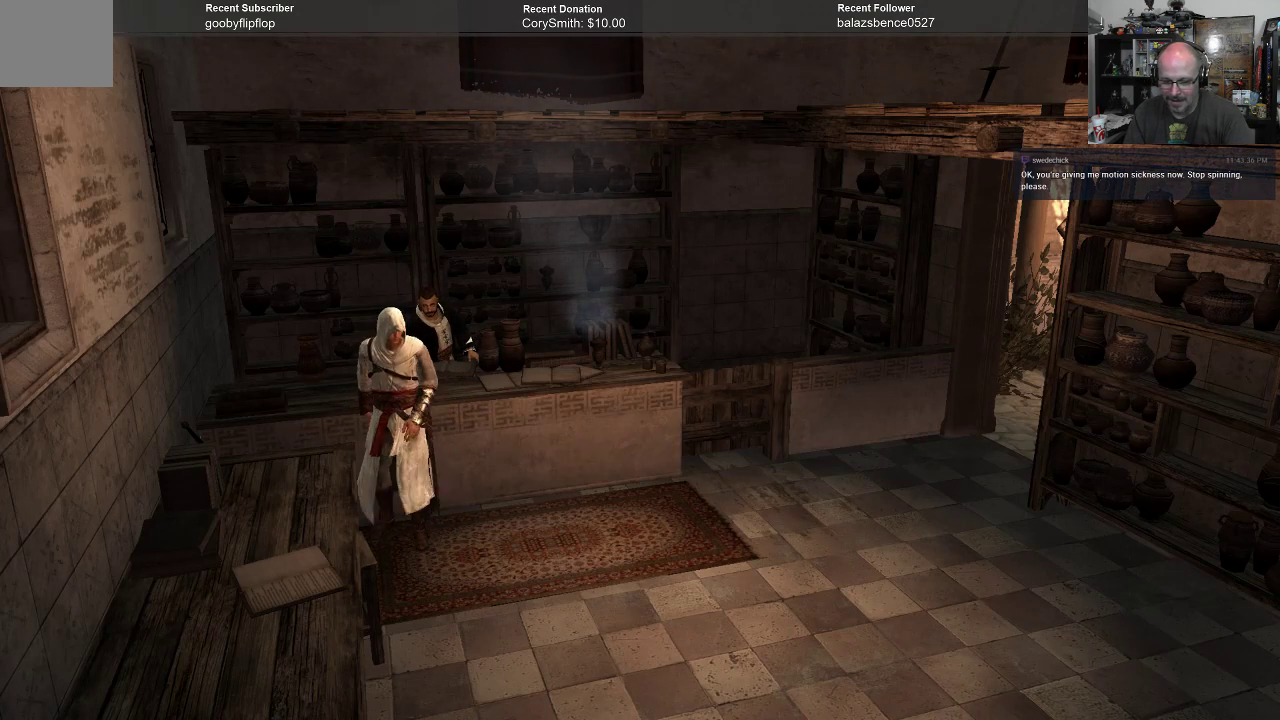
{"buttons": [], "left_stick": "center", "right_stick": "center", "events": [[67, "left_stick", "center"]]}